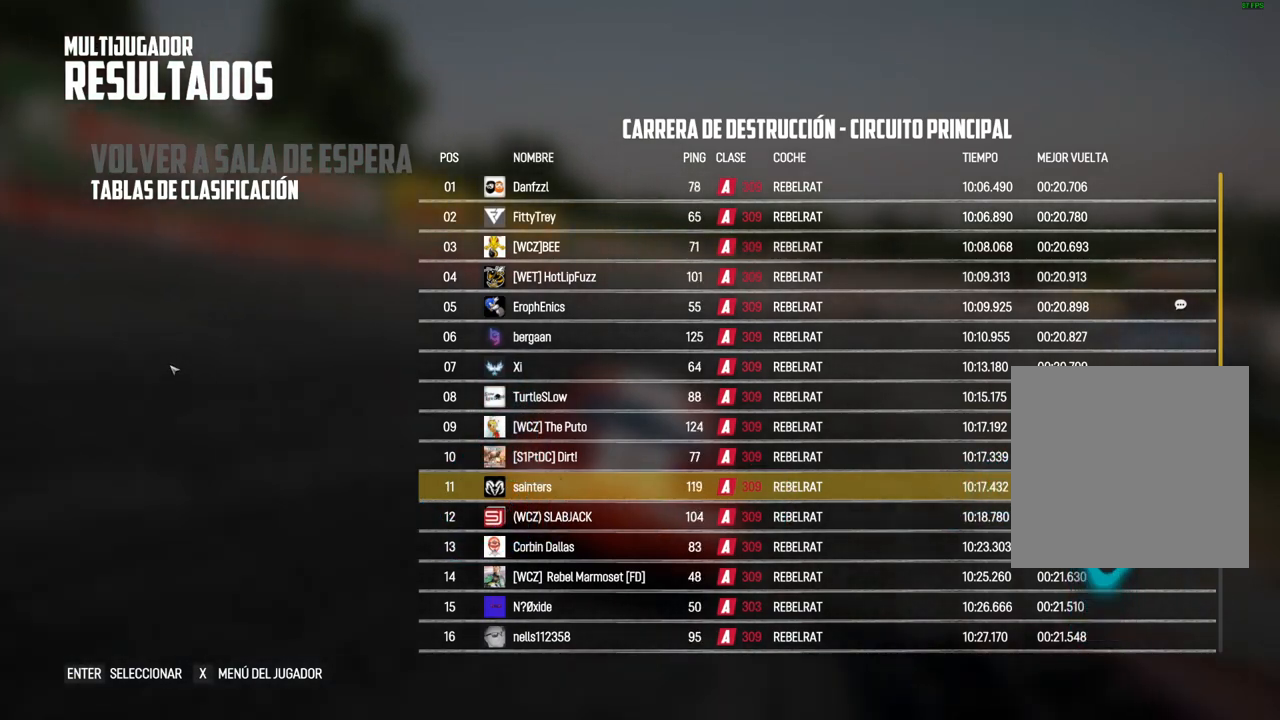
Gameplay with a controller (Xbox layout); each line is a JSON object with the inputs held at the frame after it. "events" lists button and stick changes between this image and that frame as [ms after this image, input, new state], when the widget could be followed in between.
{"buttons": [], "left_stick": "center", "right_stick": "center", "events": [[333, "SELECT", "down"], [417, "SELECT", "up"]]}
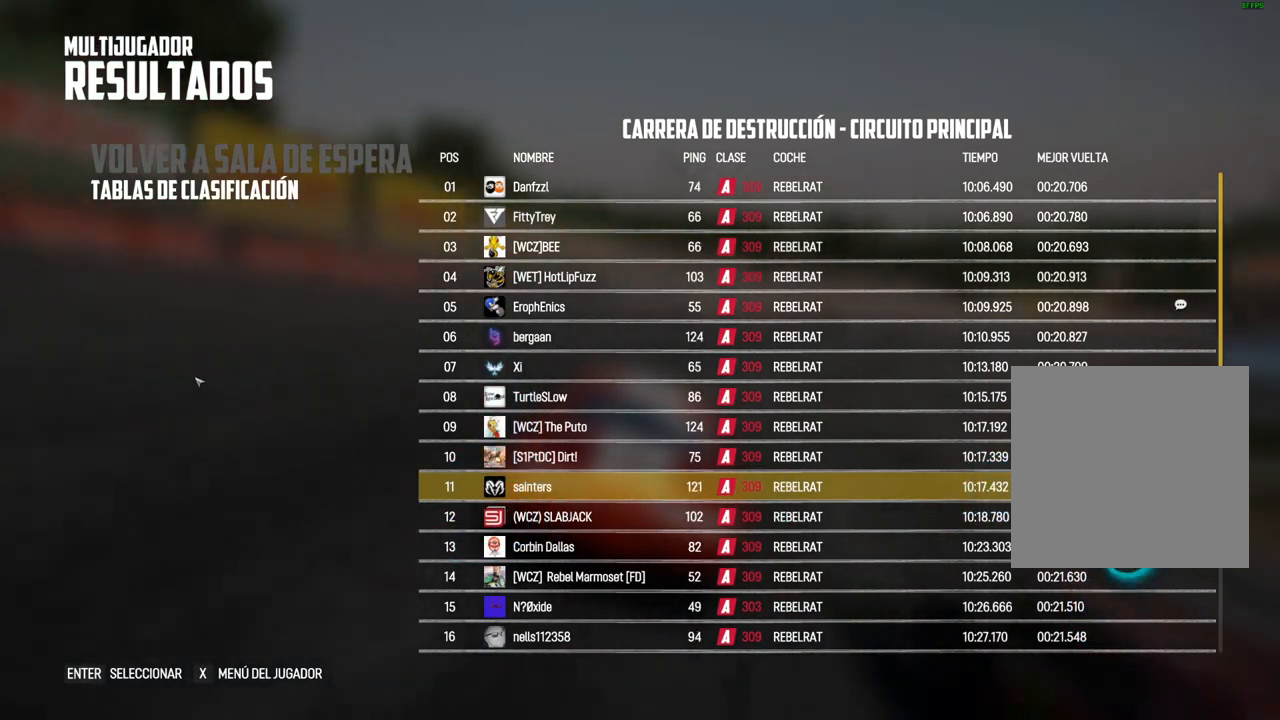
{"buttons": [], "left_stick": "center", "right_stick": "center", "events": [[400, "DPAD_UP", "down"], [417, "DPAD_UP", "up"]]}
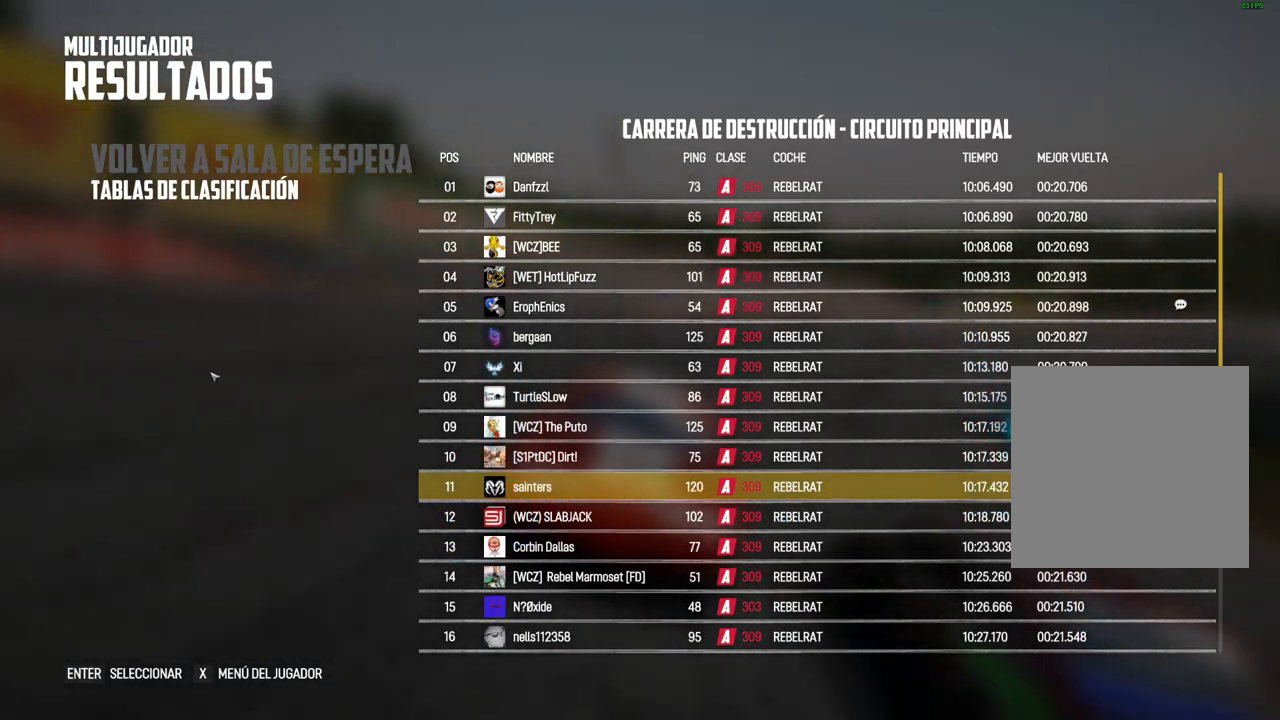
{"buttons": [], "left_stick": "center", "right_stick": "center", "events": []}
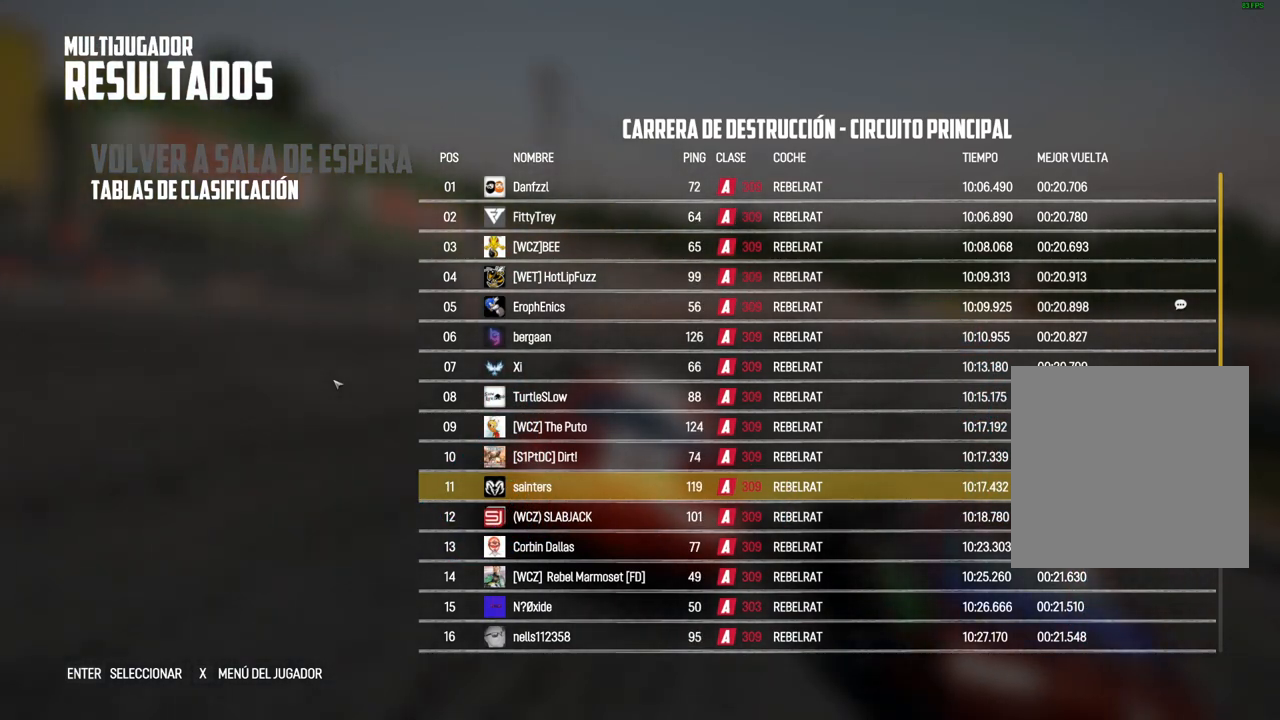
{"buttons": [], "left_stick": "center", "right_stick": "center", "events": []}
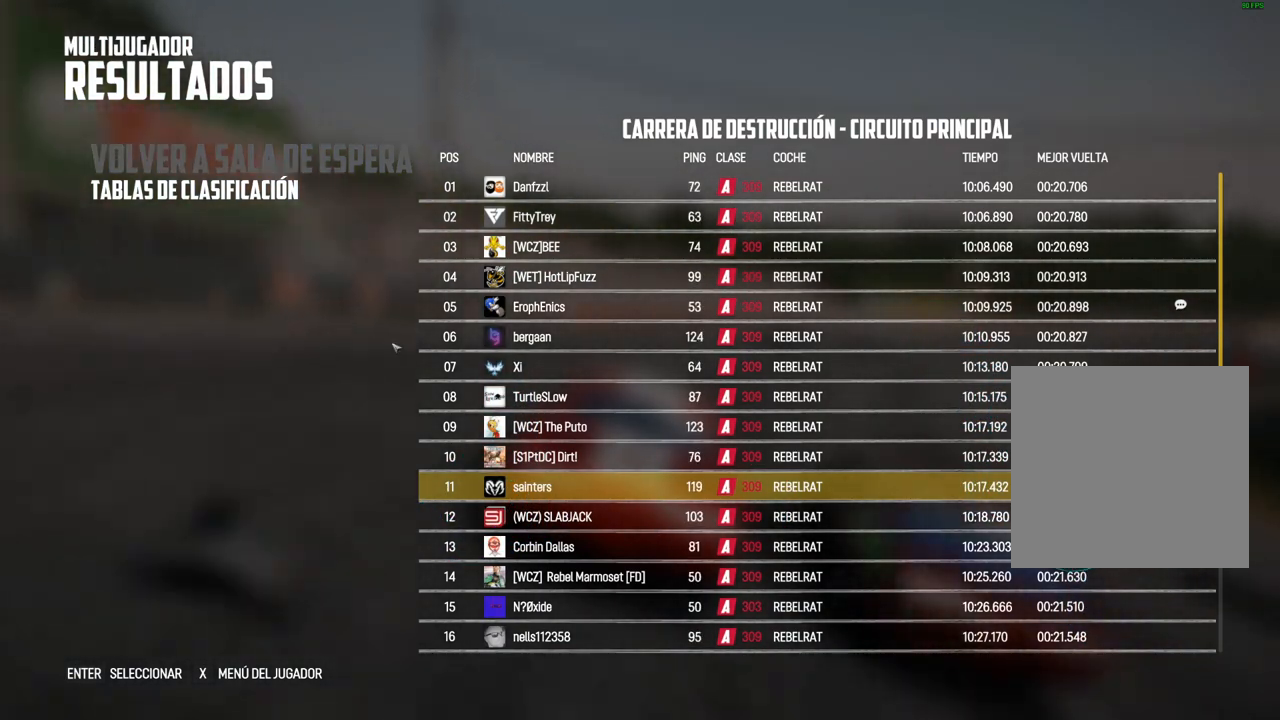
{"buttons": [], "left_stick": "center", "right_stick": "center", "events": [[100, "DPAD_UP", "down"], [233, "DPAD_UP", "up"], [267, "DPAD_DOWN", "down"], [333, "DPAD_LEFT", "down"], [467, "DPAD_DOWN", "up"], [467, "DPAD_LEFT", "up"]]}